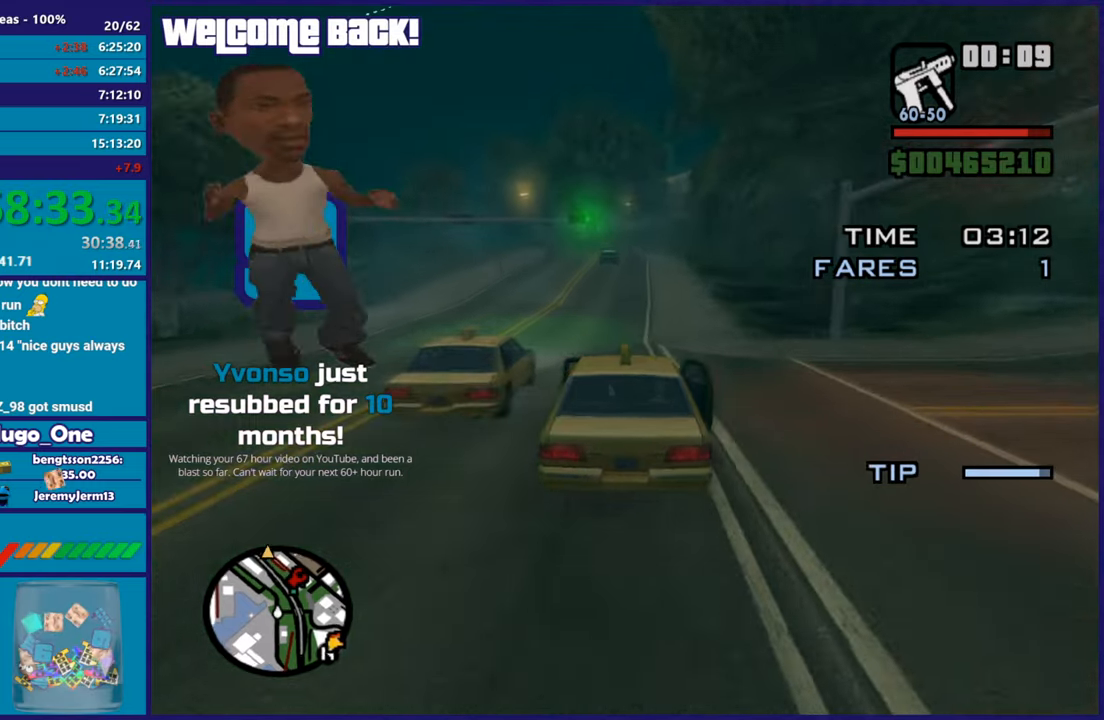
Gameplay with a controller (Xbox layout); each line is a JSON object with the inputs held at the frame after it. "button_events" lists button changes between this image and that frame as [ms after this image, input, new state], when the widget could be followed in between (sticks are given only as held states).
{"buttons": ["R2"], "left_stick": "center", "right_stick": "down-left", "button_events": []}
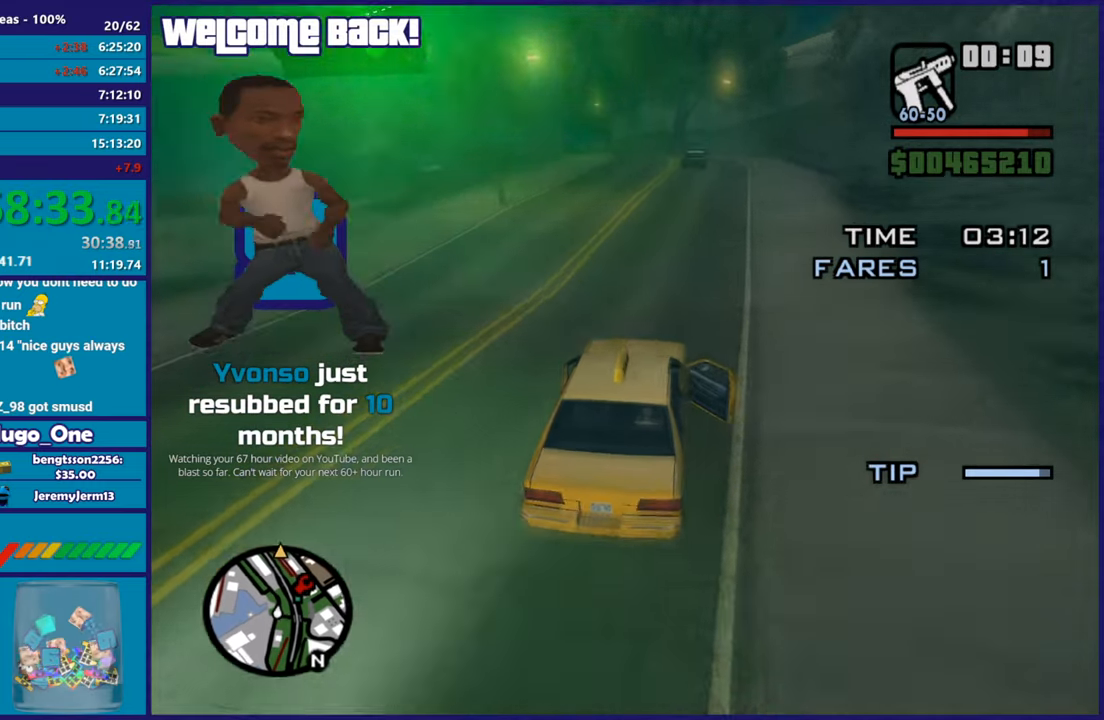
{"buttons": ["R2"], "left_stick": "center", "right_stick": "down-left", "button_events": []}
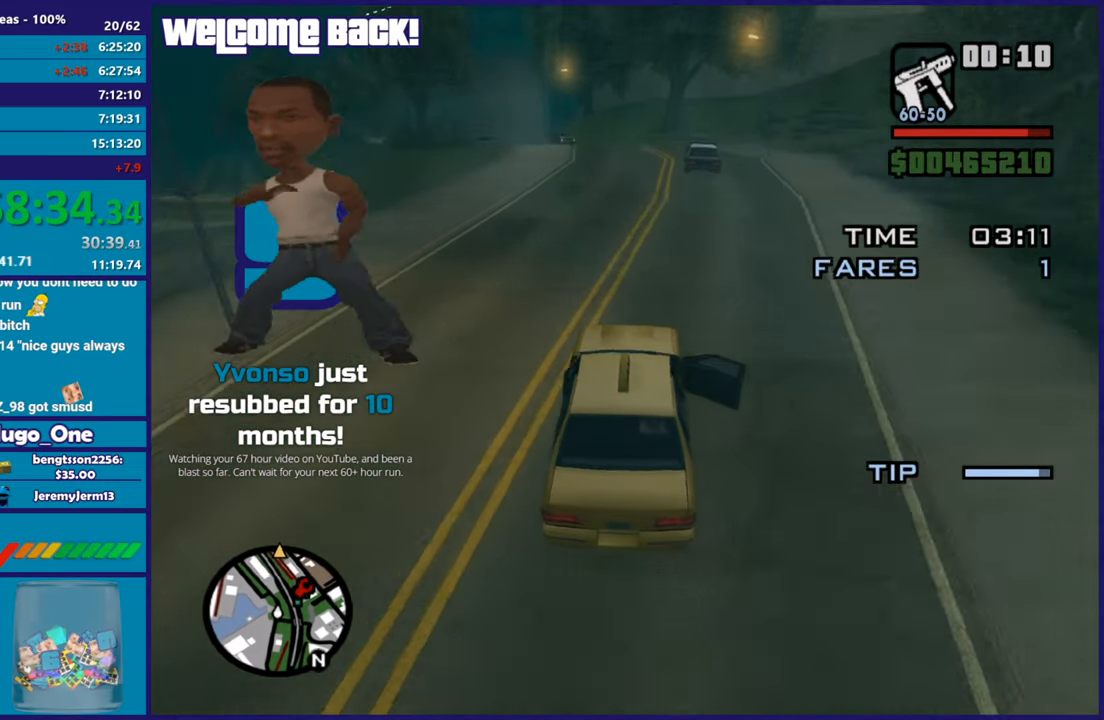
{"buttons": ["R2"], "left_stick": "center", "right_stick": "down-left", "button_events": []}
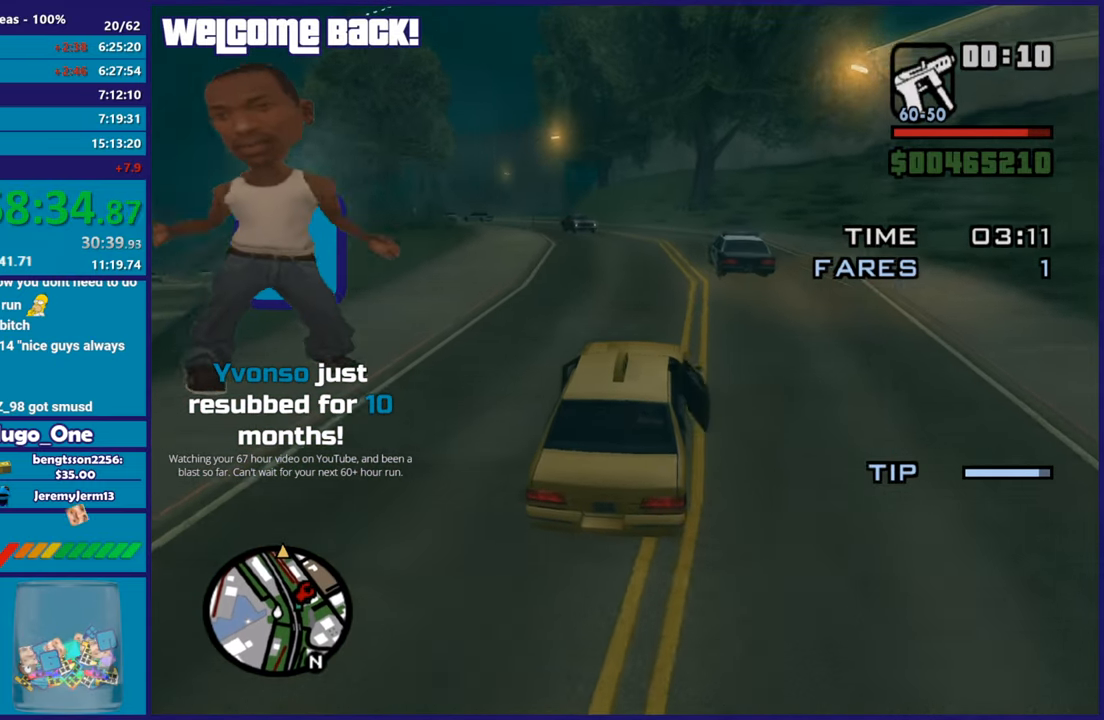
{"buttons": ["R2"], "left_stick": "left", "right_stick": "down-left", "button_events": []}
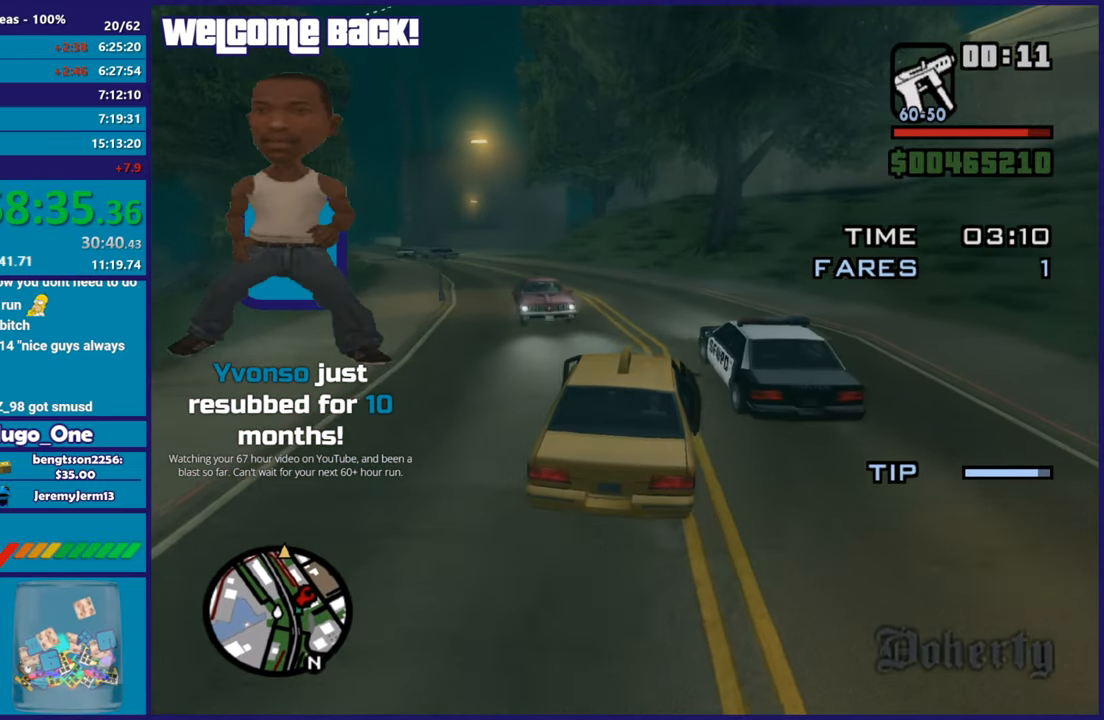
{"buttons": ["R2"], "left_stick": "center", "right_stick": "down-left", "button_events": []}
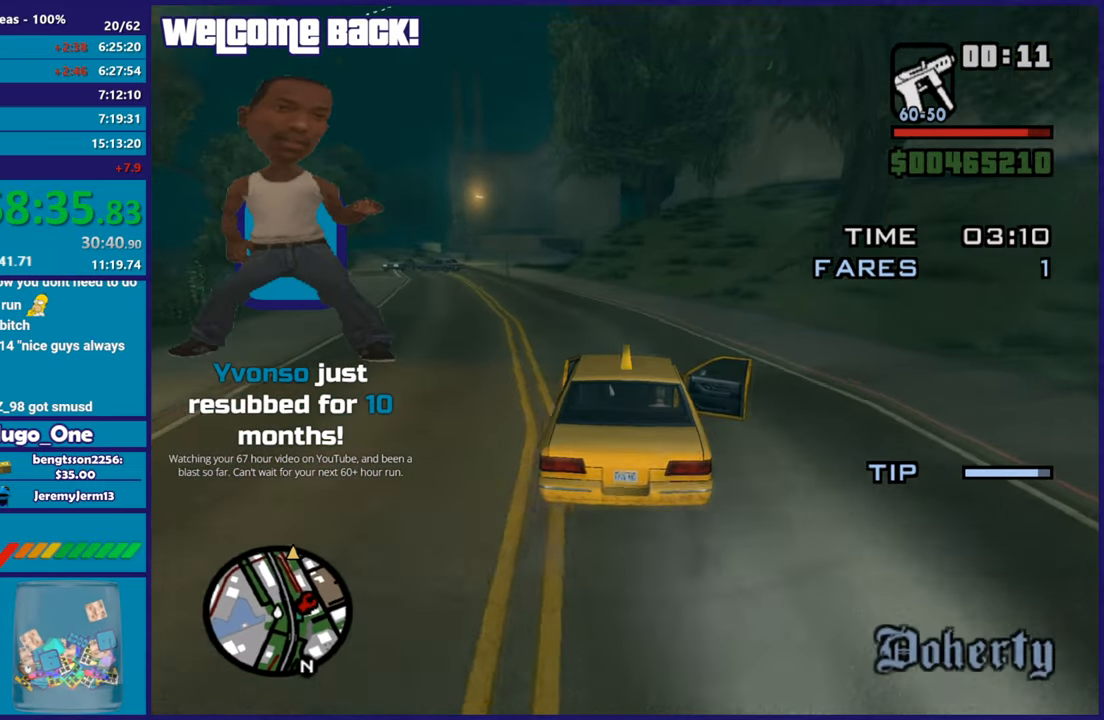
{"buttons": ["R2"], "left_stick": "center", "right_stick": "down-left", "button_events": []}
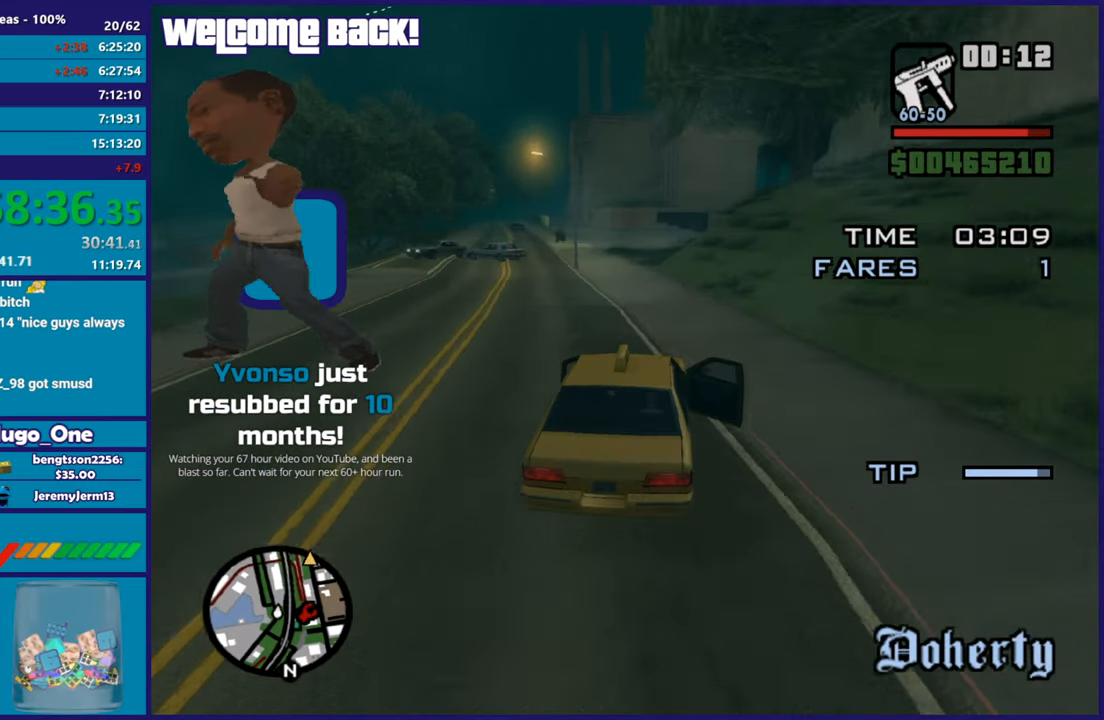
{"buttons": ["R2"], "left_stick": "left", "right_stick": "down-left", "button_events": []}
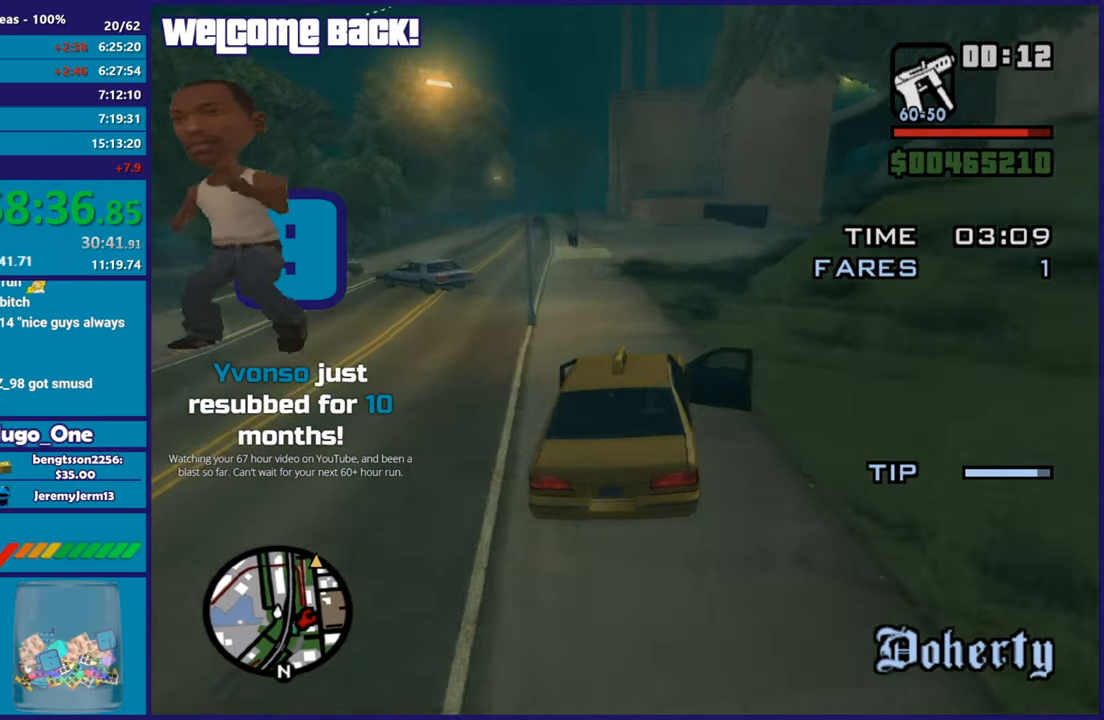
{"buttons": ["R2"], "left_stick": "up-left", "right_stick": "down-left", "button_events": []}
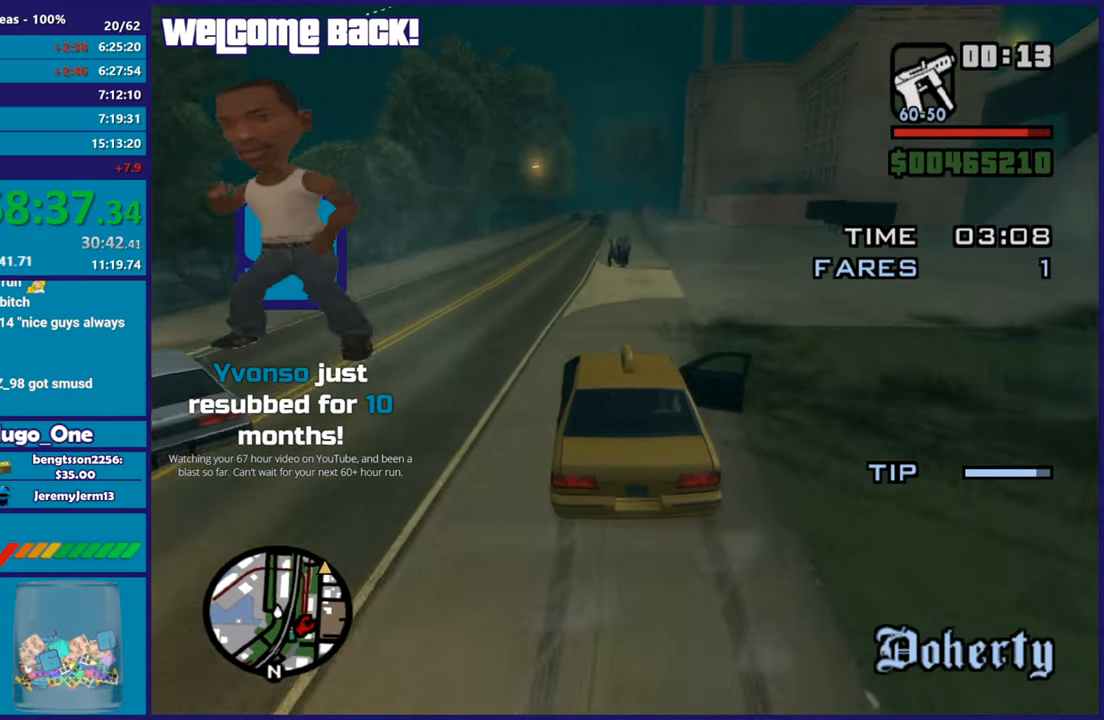
{"buttons": ["R2"], "left_stick": "right", "right_stick": "down-left", "button_events": []}
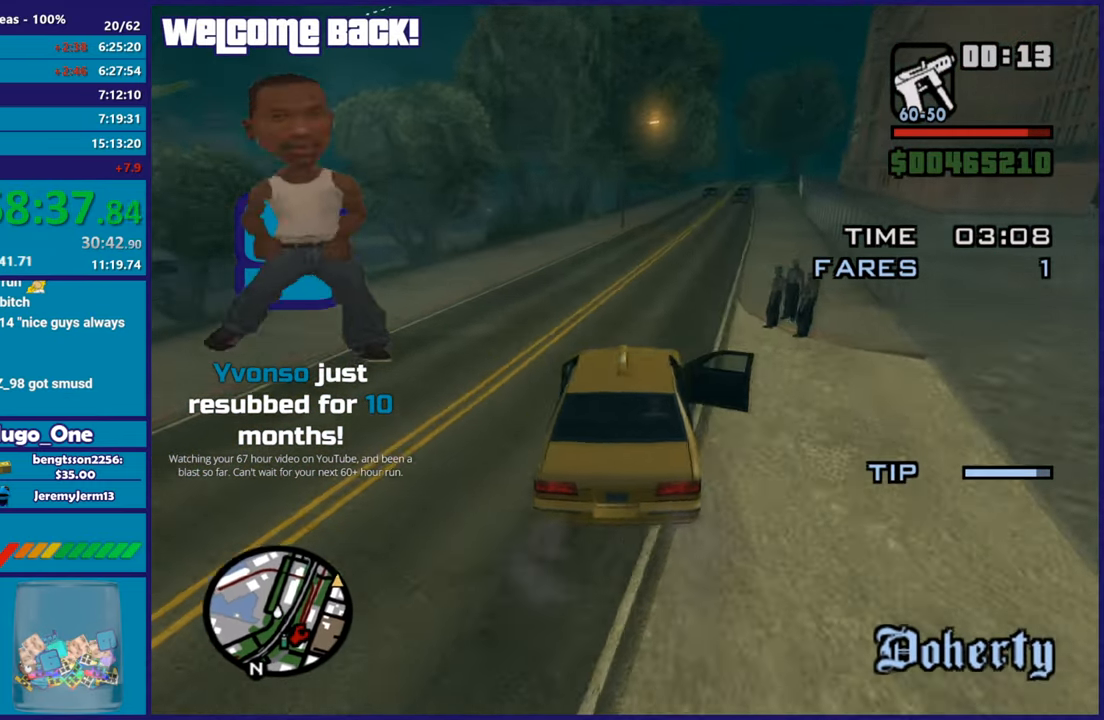
{"buttons": ["R2"], "left_stick": "left", "right_stick": "down", "button_events": []}
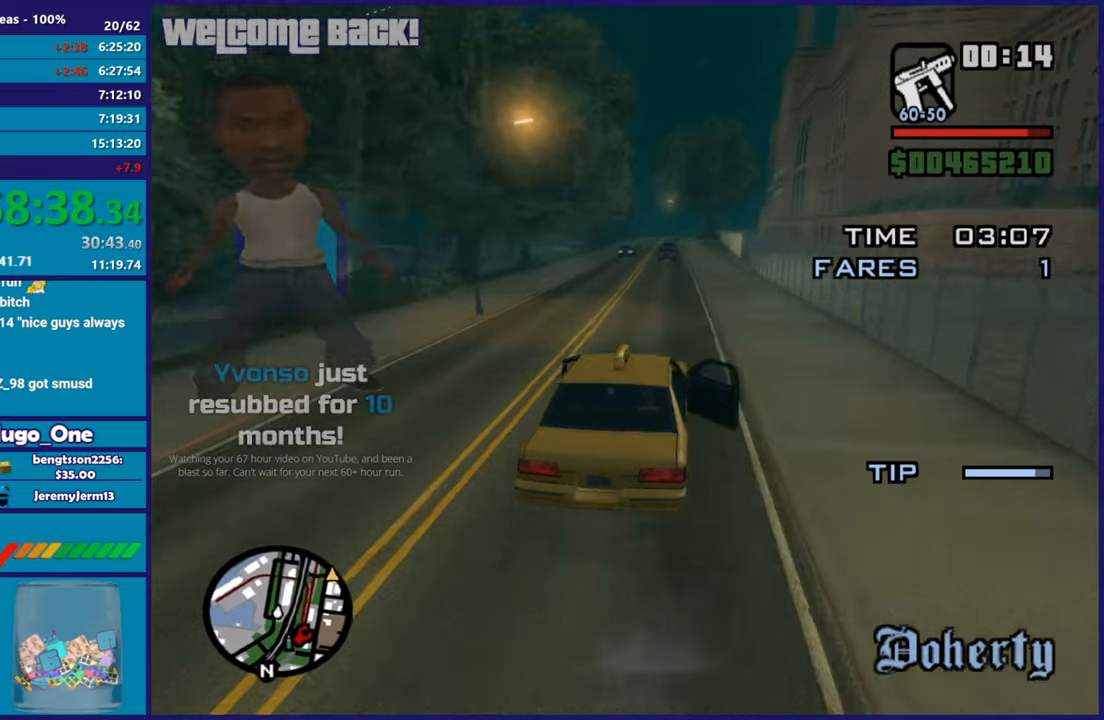
{"buttons": ["R2"], "left_stick": "left", "right_stick": "down", "button_events": []}
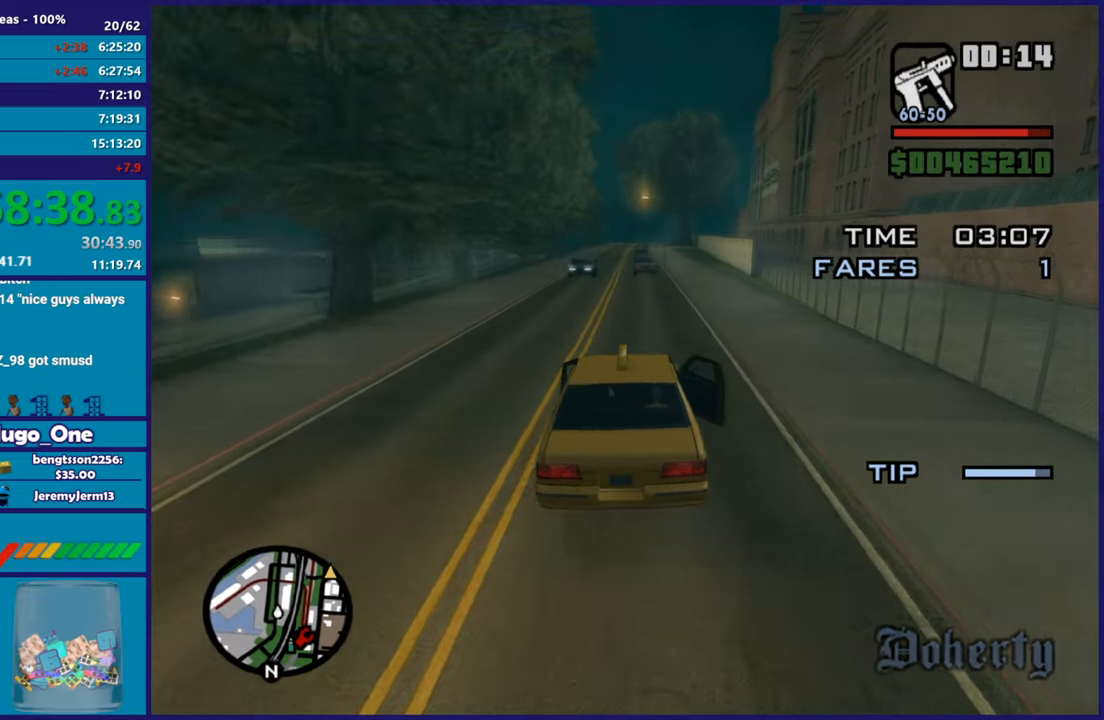
{"buttons": ["R2"], "left_stick": "left", "right_stick": "down", "button_events": []}
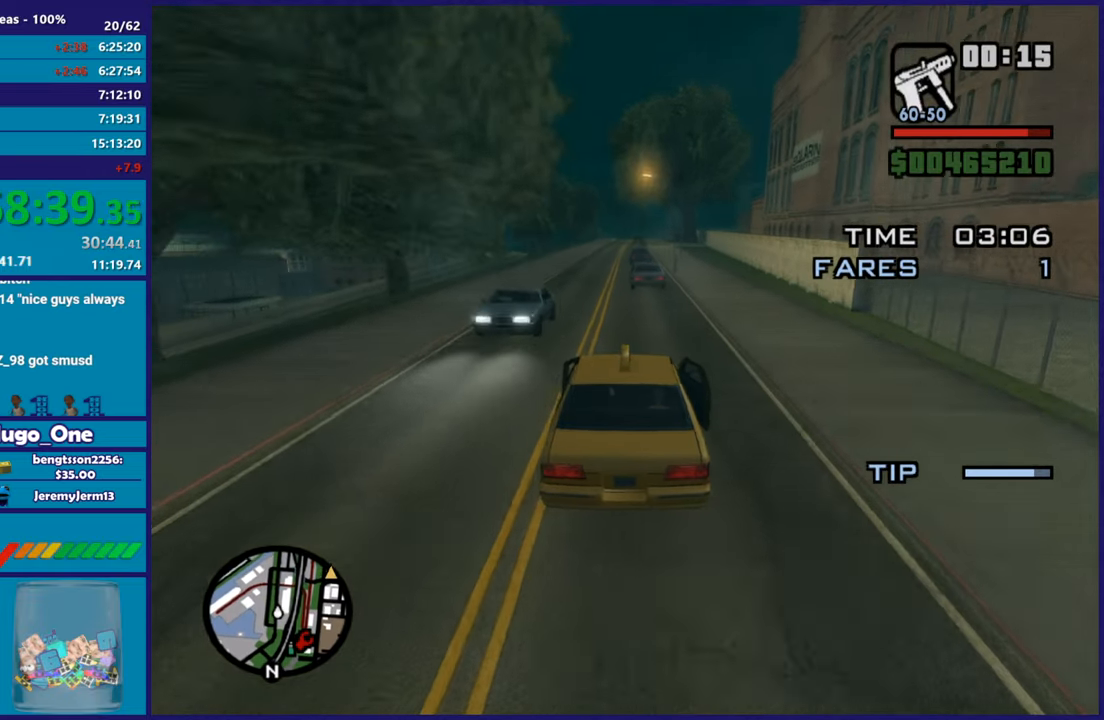
{"buttons": ["R2"], "left_stick": "center", "right_stick": "down", "button_events": []}
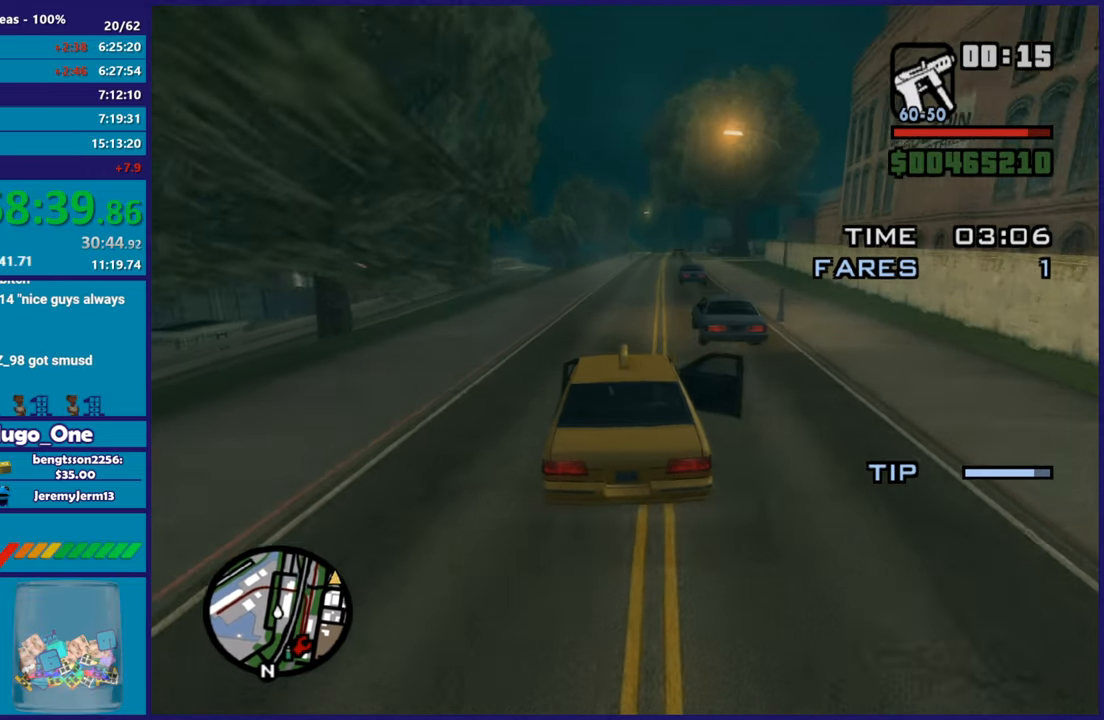
{"buttons": ["R2"], "left_stick": "center", "right_stick": "down", "button_events": []}
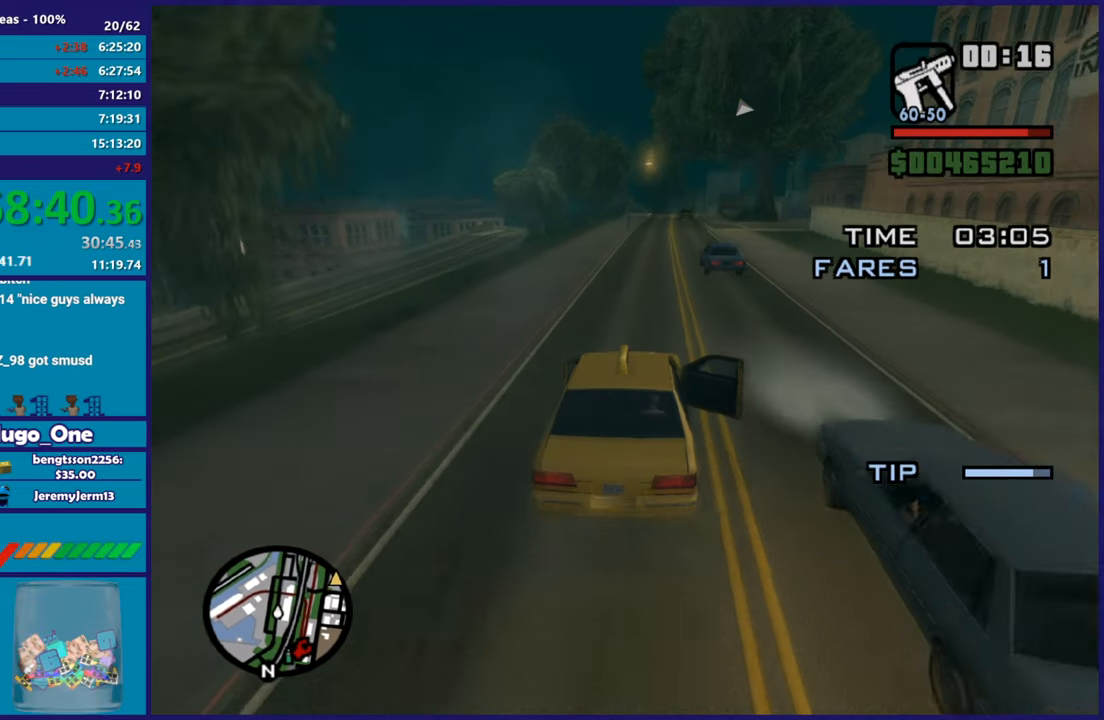
{"buttons": ["R2"], "left_stick": "up-left", "right_stick": "down", "button_events": []}
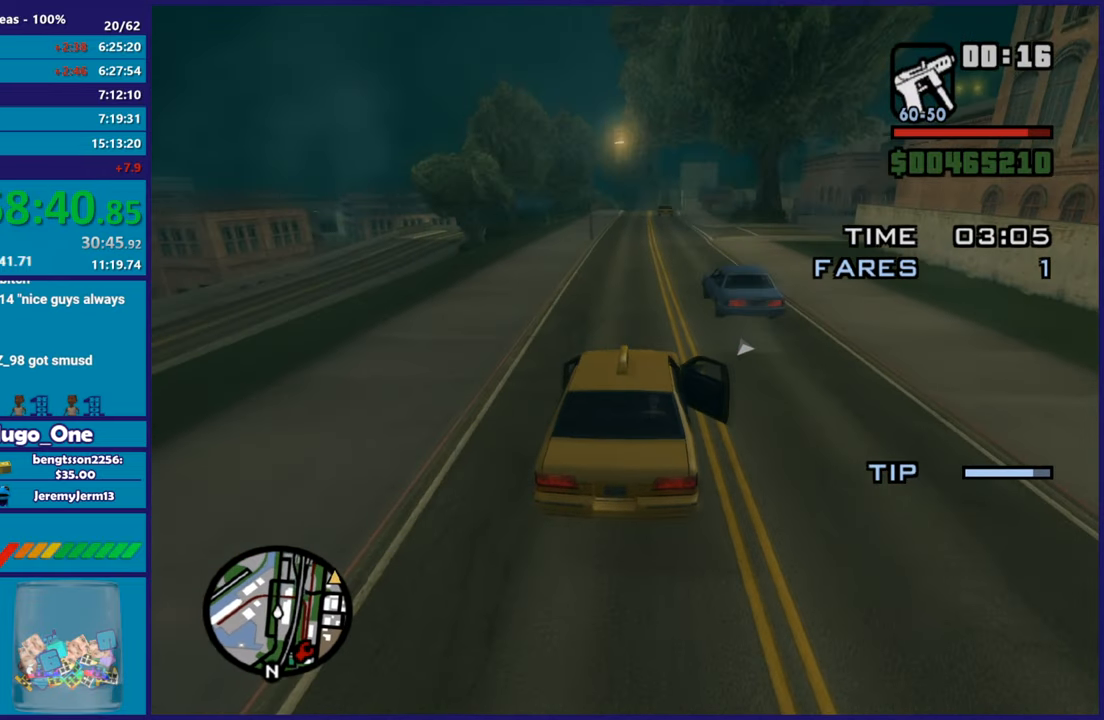
{"buttons": ["R2"], "left_stick": "center", "right_stick": "down-left", "button_events": []}
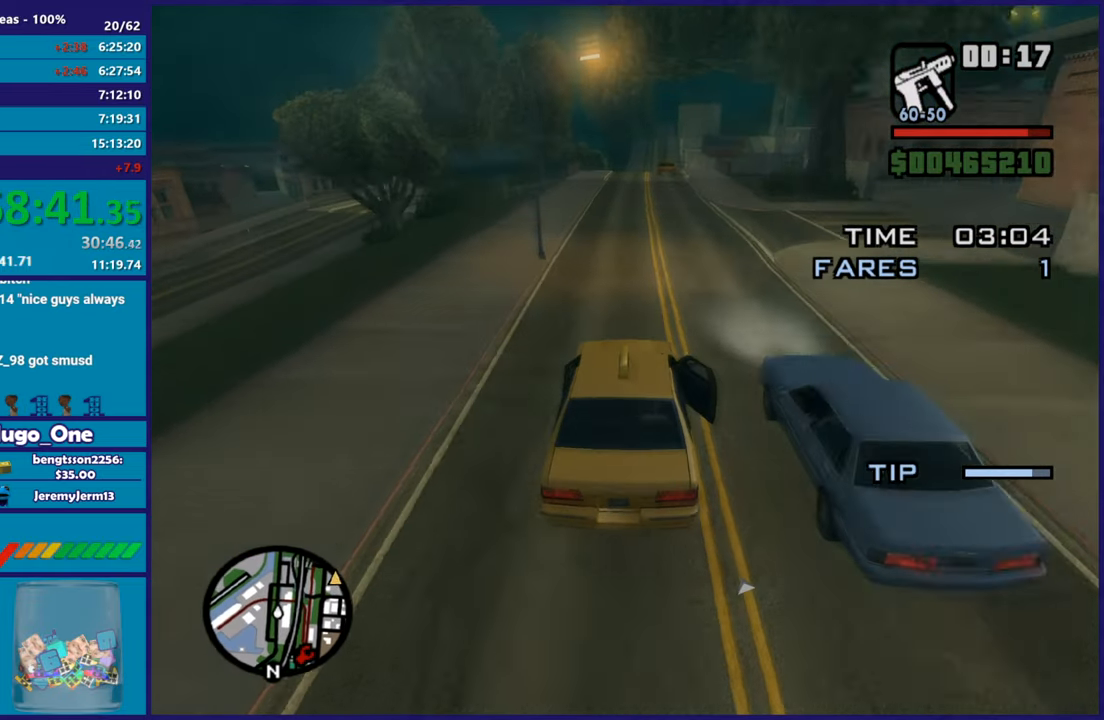
{"buttons": ["R2"], "left_stick": "up-left", "right_stick": "down-left", "button_events": []}
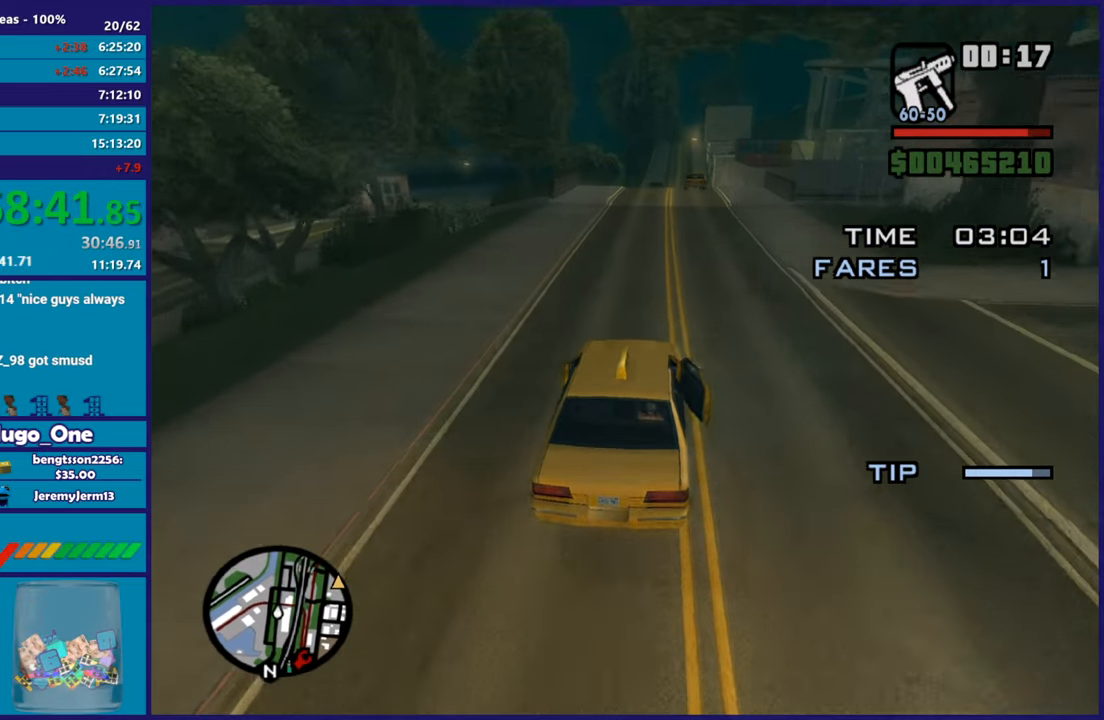
{"buttons": [], "left_stick": "down-right", "right_stick": "down", "button_events": [[434, "R2", "up"]]}
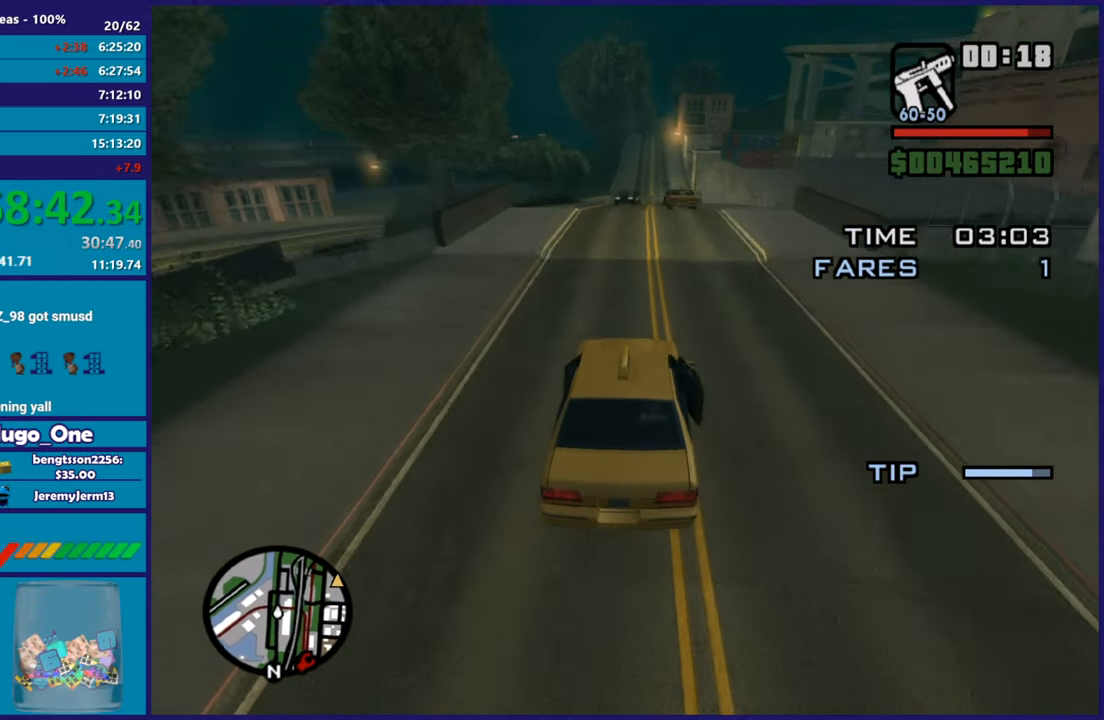
{"buttons": [], "left_stick": "center", "right_stick": "down", "button_events": []}
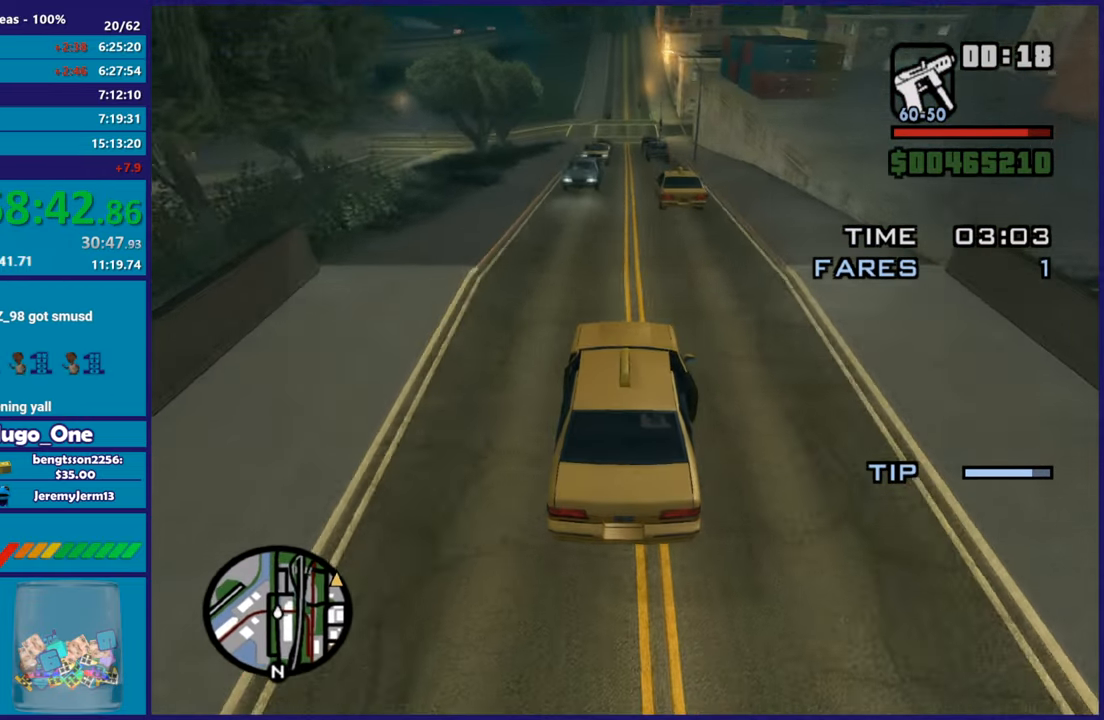
{"buttons": [], "left_stick": "center", "right_stick": "down", "button_events": []}
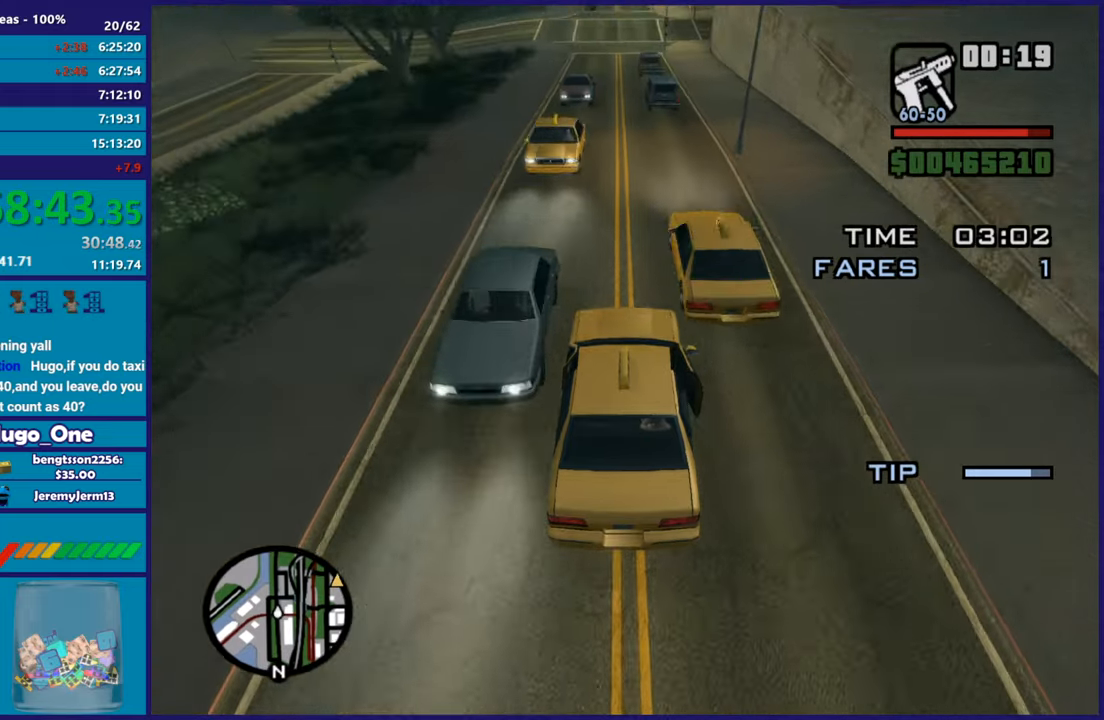
{"buttons": [], "left_stick": "center", "right_stick": "down", "button_events": [[117, "R2", "down"], [384, "R2", "up"]]}
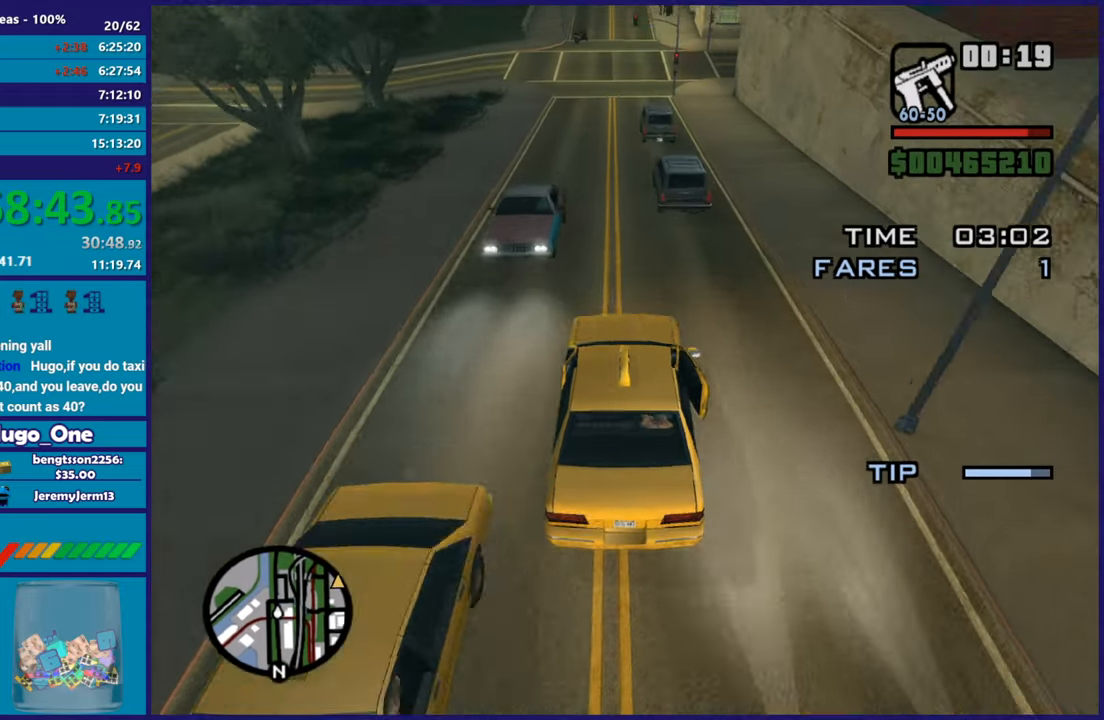
{"buttons": ["L2"], "left_stick": "right", "right_stick": "down", "button_events": [[333, "L2", "down"]]}
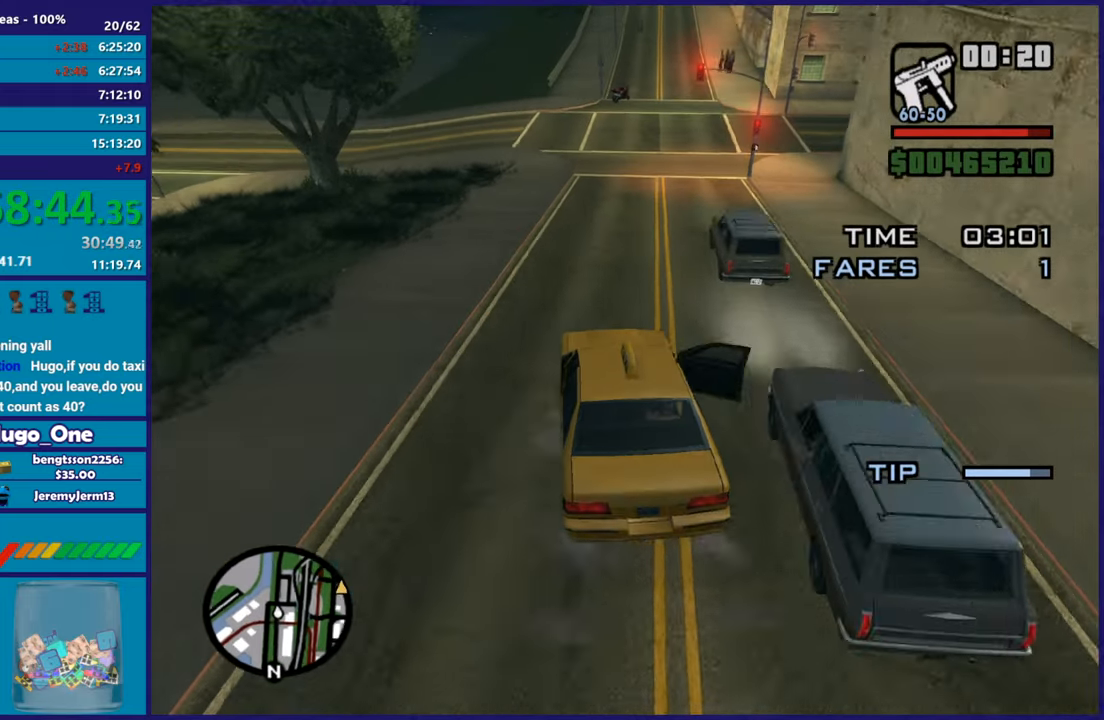
{"buttons": [], "left_stick": "right", "right_stick": "down-right", "button_events": [[317, "L2", "up"]]}
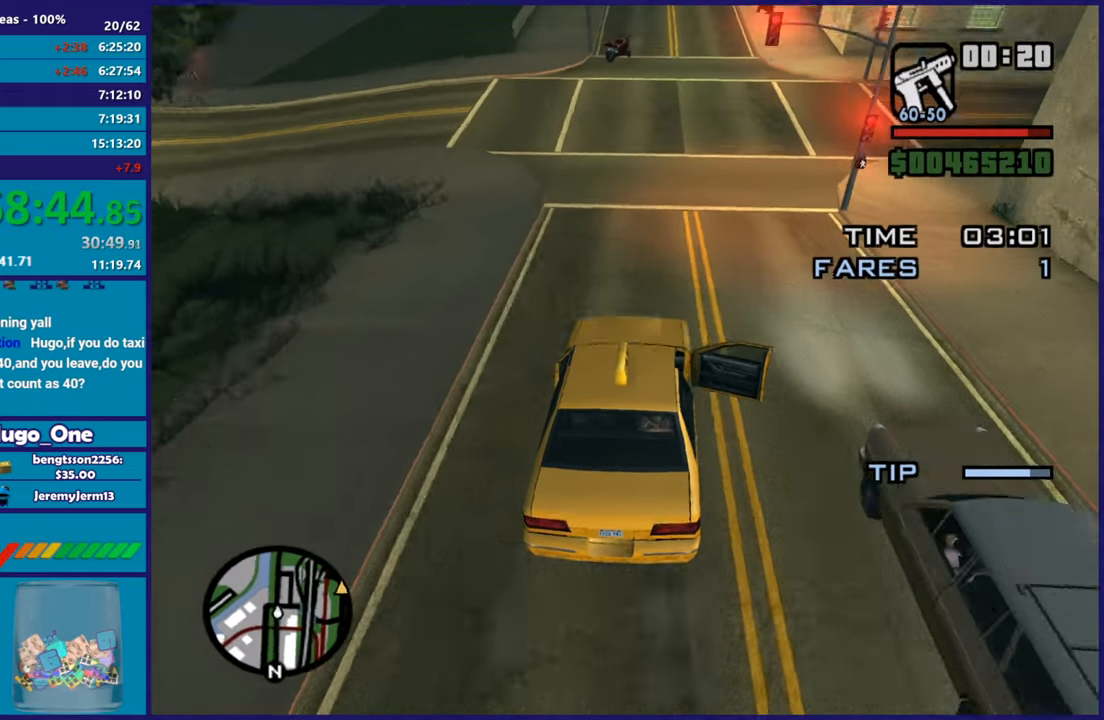
{"buttons": ["R2"], "left_stick": "right", "right_stick": "up-right", "button_events": [[484, "R2", "down"]]}
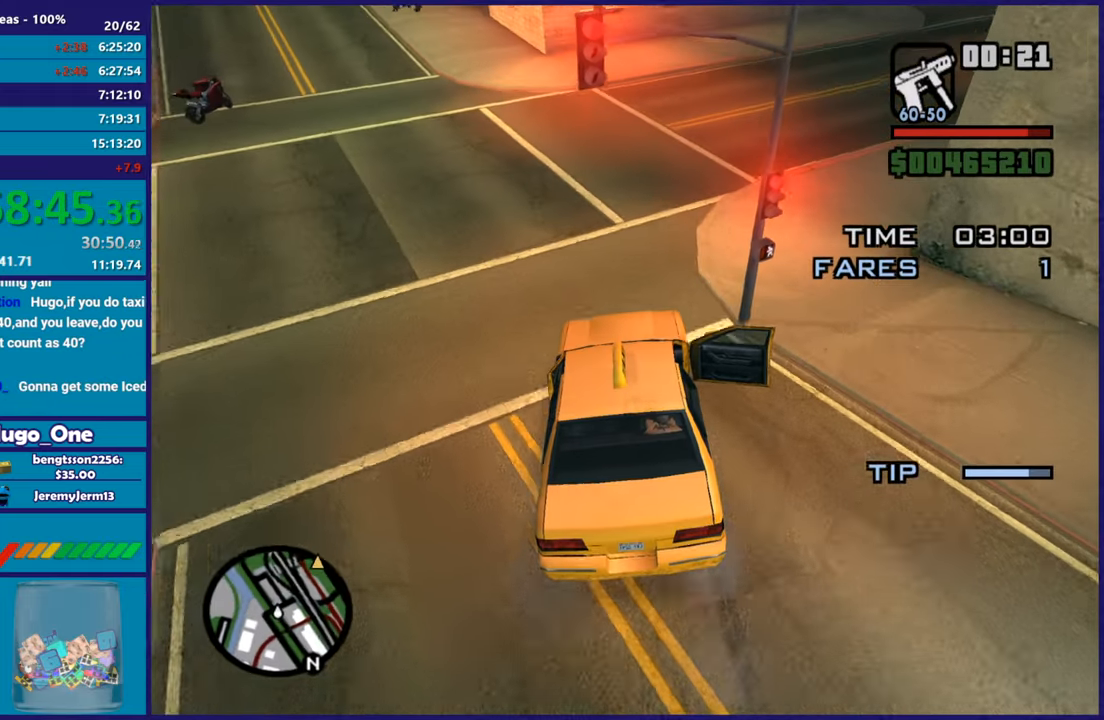
{"buttons": ["R2"], "left_stick": "right", "right_stick": "up-right", "button_events": [[351, "R2", "up"], [434, "R2", "down"]]}
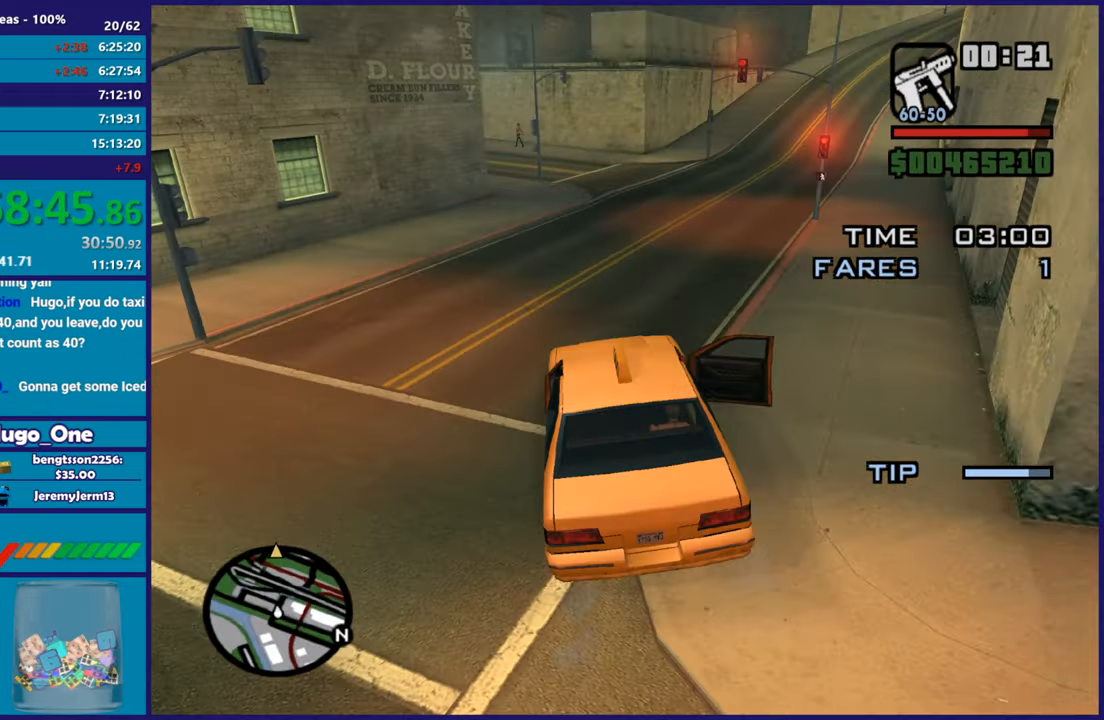
{"buttons": ["R2"], "left_stick": "right", "right_stick": "up-right", "button_events": [[167, "R2", "up"], [267, "R2", "down"]]}
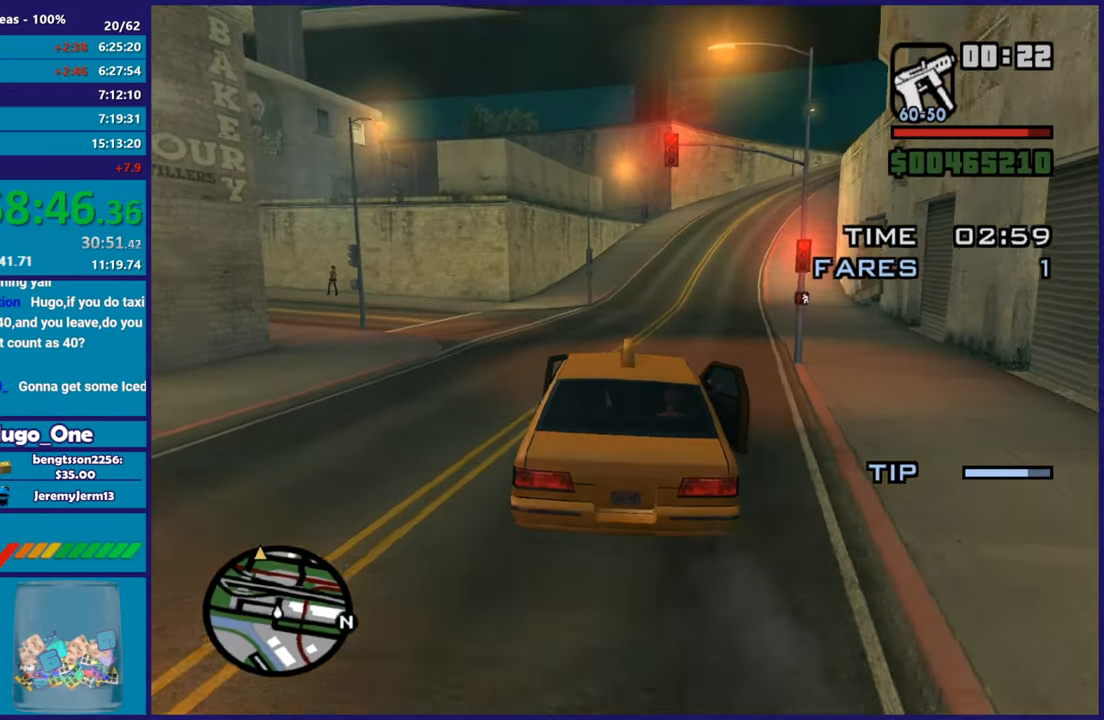
{"buttons": ["R2"], "left_stick": "center", "right_stick": "up-right", "button_events": []}
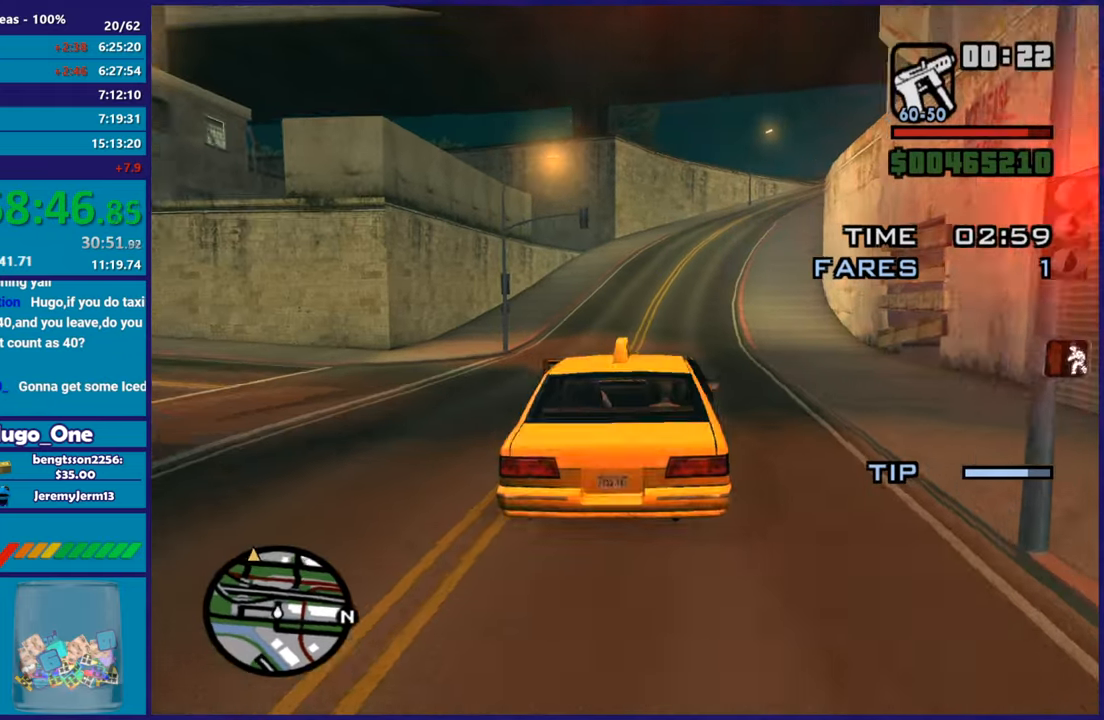
{"buttons": ["R2"], "left_stick": "right", "right_stick": "down", "button_events": []}